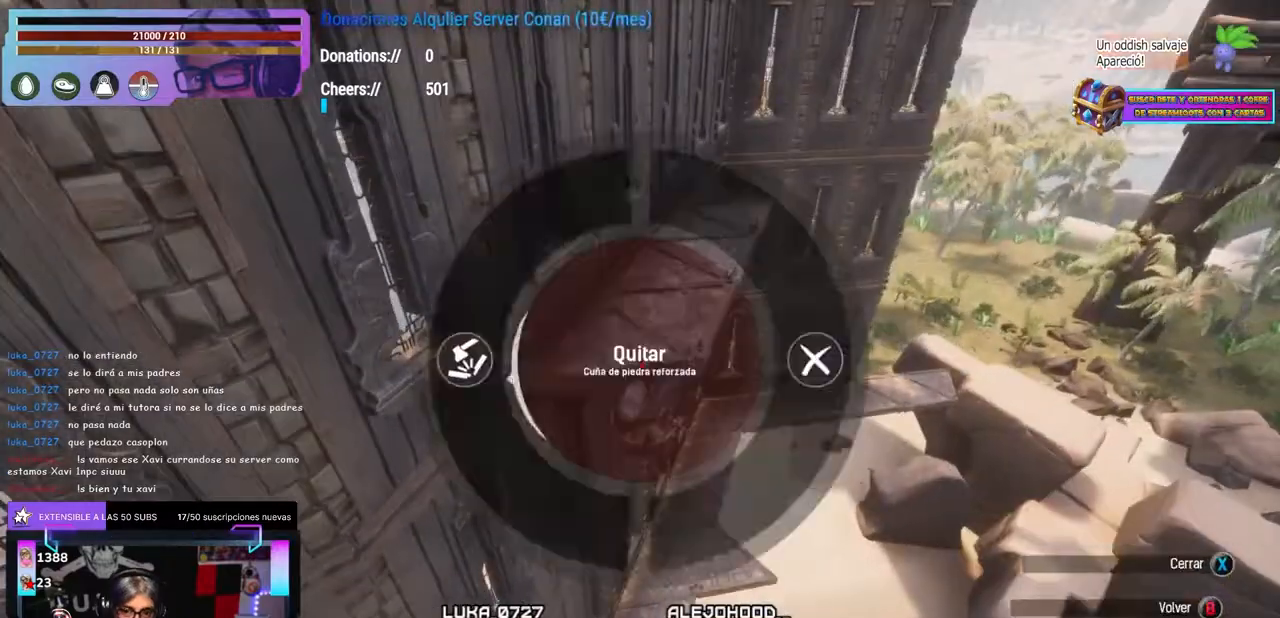
Gameplay with a controller (Xbox layout); each line is a JSON object with the inputs held at the frame after it (dt_ms = milliseconds from this image to that frame). "events" lists button and stick changes between this image and that frame as [ms after this image, input, new state], when the widget could be followed in between. Not read: R3.
{"dt_ms": 500, "buttons": [], "left_stick": "center", "right_stick": "center", "events": [[33, "left_stick", "up-right"], [67, "right_stick", "up-right"], [83, "left_stick", "center"], [200, "right_stick", "center"], [217, "X", "down"], [333, "X", "up"], [333, "left_stick", "left"], [367, "A", "down"], [383, "A", "up"], [383, "left_stick", "center"]]}
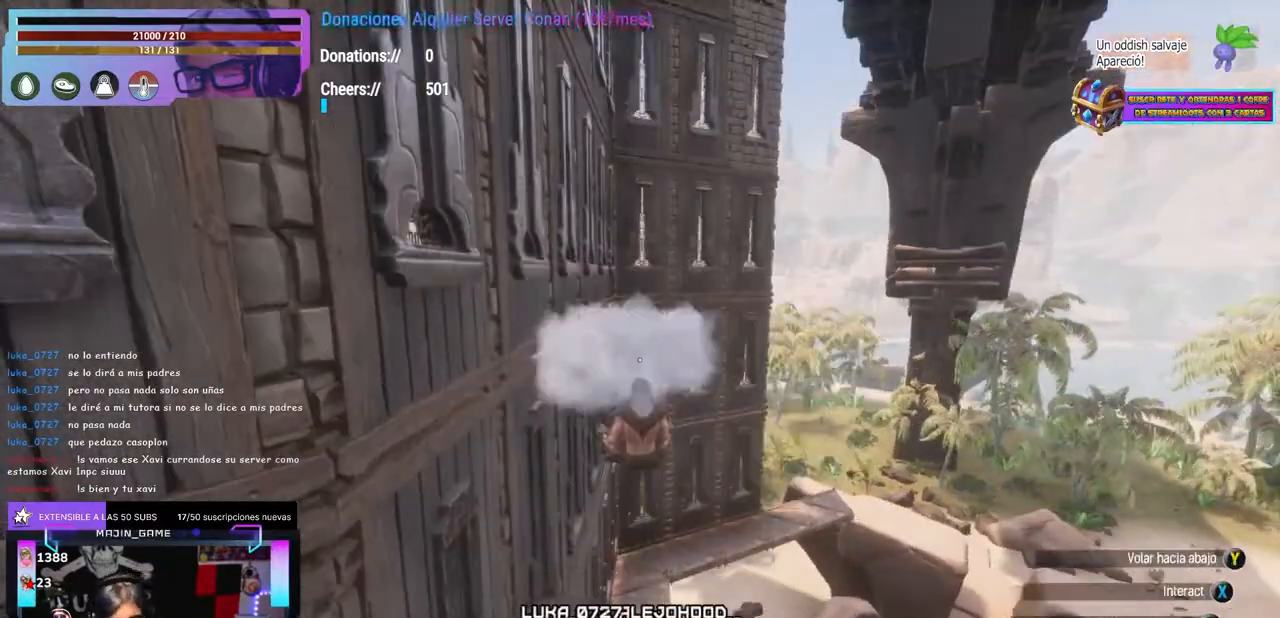
{"dt_ms": 500, "buttons": [], "left_stick": "center", "right_stick": "center", "events": [[150, "left_stick", "up"], [200, "left_stick", "center"], [333, "X", "down"], [433, "X", "up"], [450, "left_stick", "left"], [467, "A", "down"], [483, "A", "up"], [500, "left_stick", "center"]]}
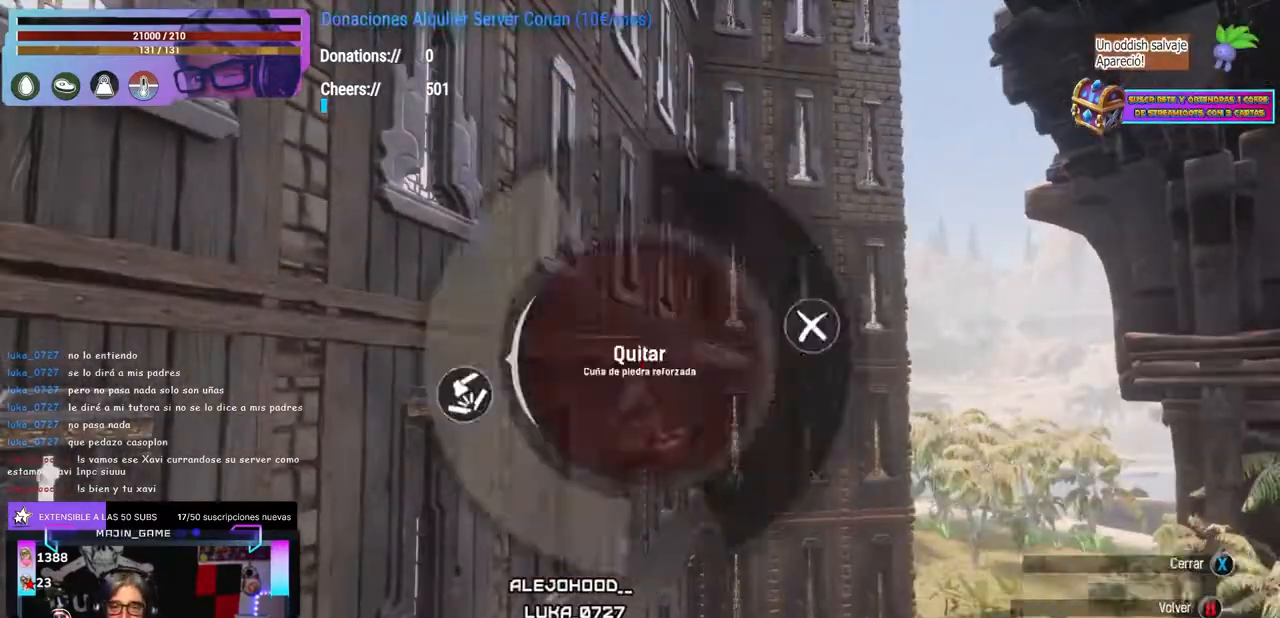
{"dt_ms": 500, "buttons": [], "left_stick": "center", "right_stick": "center", "events": [[133, "A", "down"], [183, "A", "up"], [317, "X", "down"], [417, "X", "up"], [433, "left_stick", "left"], [483, "left_stick", "center"]]}
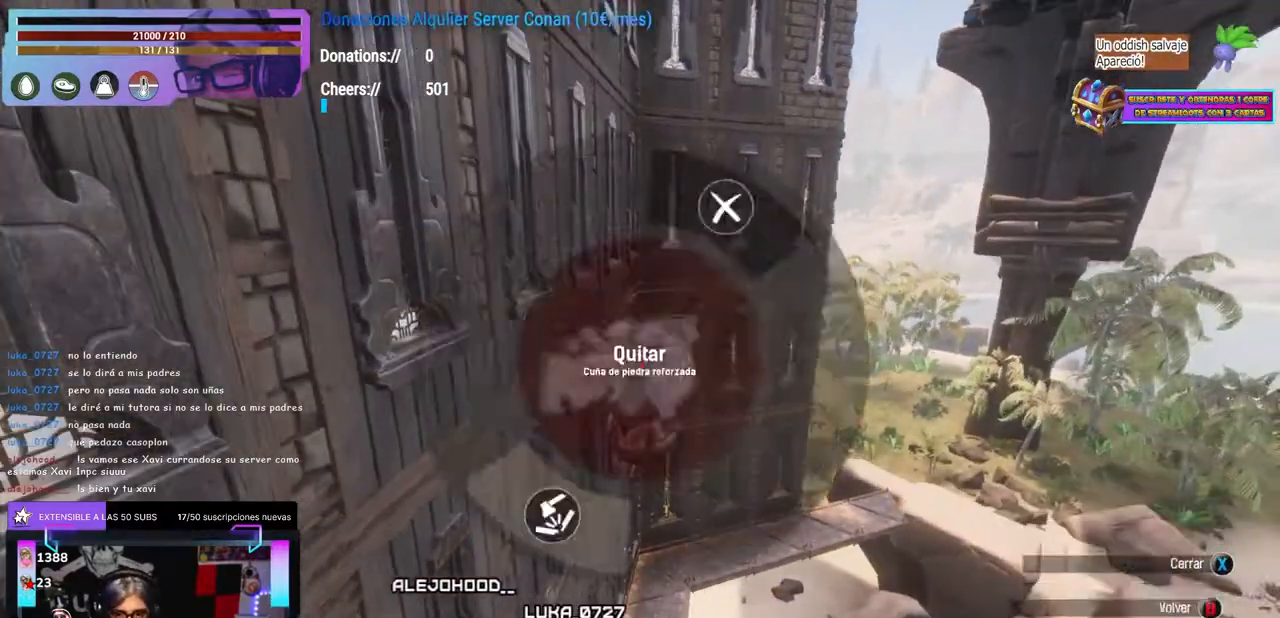
{"dt_ms": 1000, "buttons": [], "left_stick": "center", "right_stick": "left"}